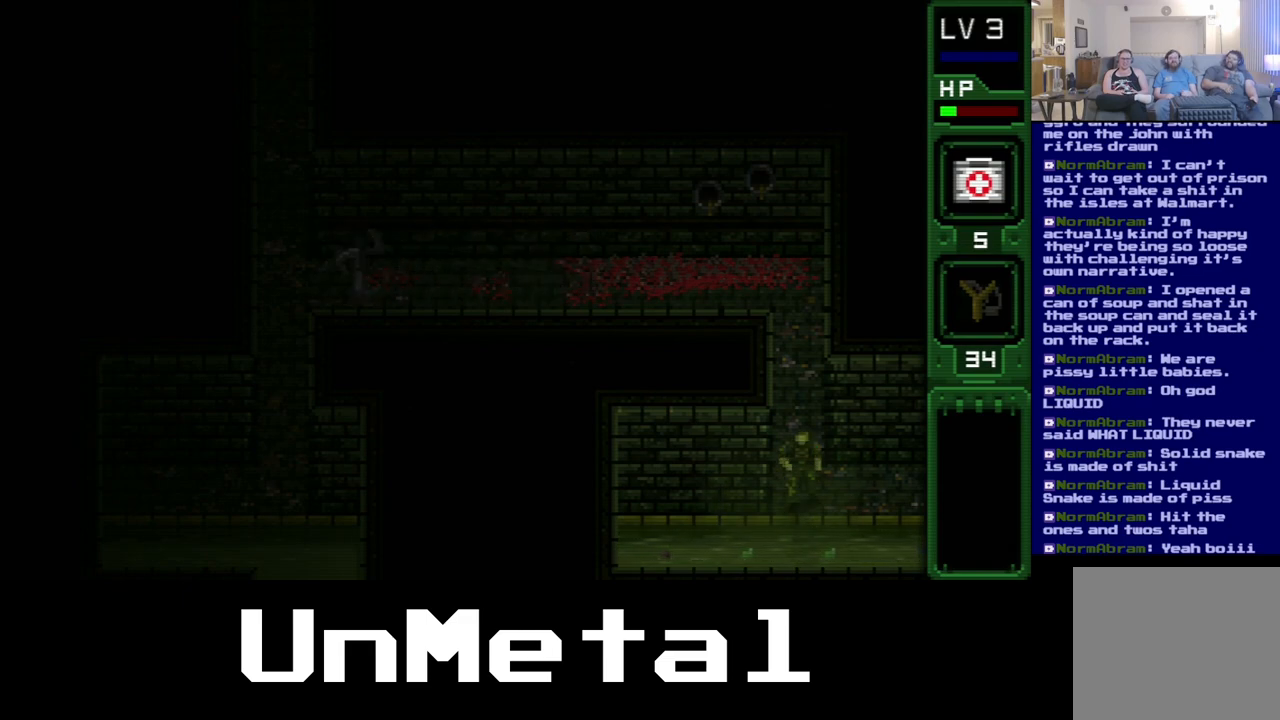
Gameplay with a controller (Xbox layout); each line is a JSON object with the inputs held at the frame after it. "events" lists button and stick changes between this image and that frame as [ms after this image, input, new state], when the widget could be followed in between. Not read: L3 R3 X.
{"buttons": [], "left_stick": "center", "right_stick": "center", "events": []}
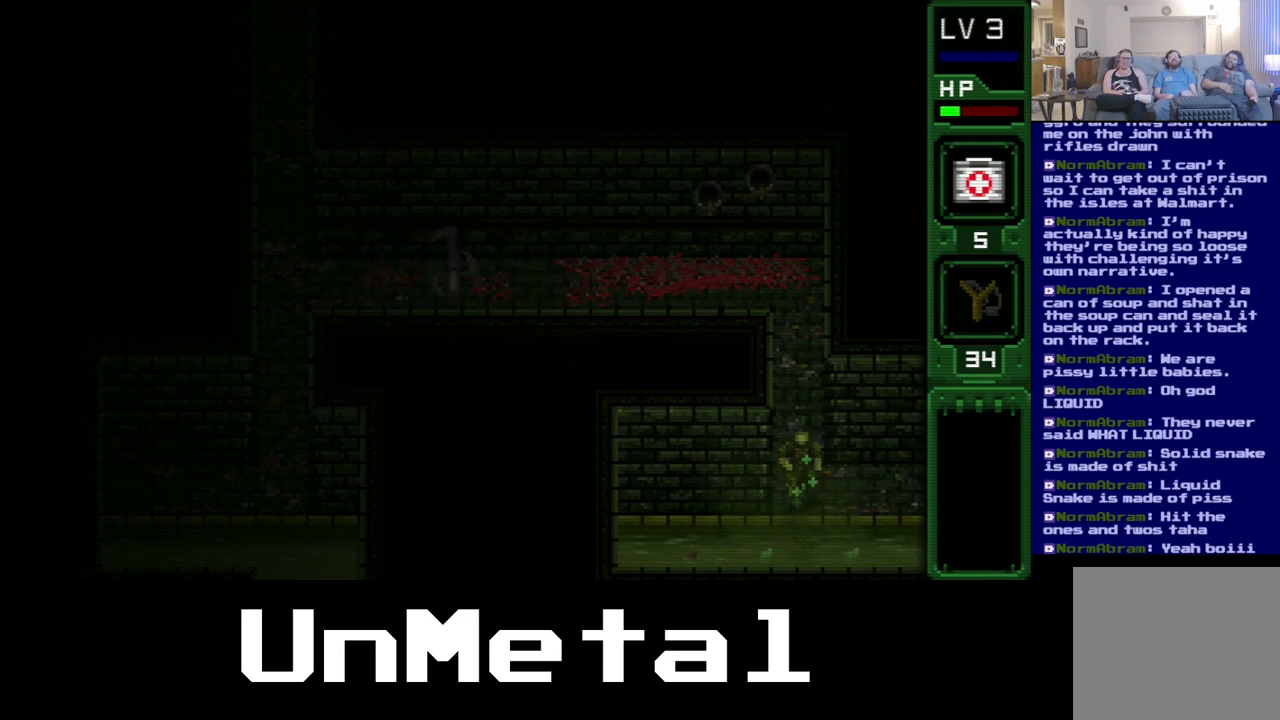
{"buttons": [], "left_stick": "center", "right_stick": "center", "events": []}
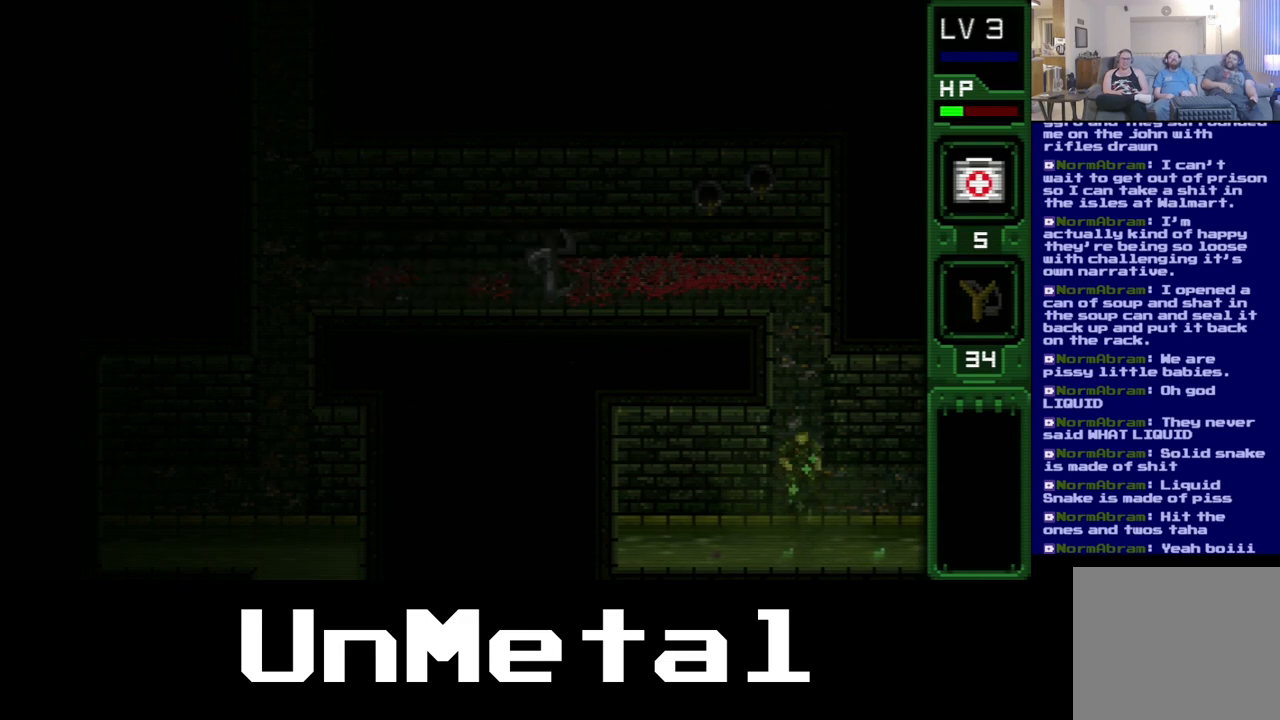
{"buttons": [], "left_stick": "center", "right_stick": "center", "events": []}
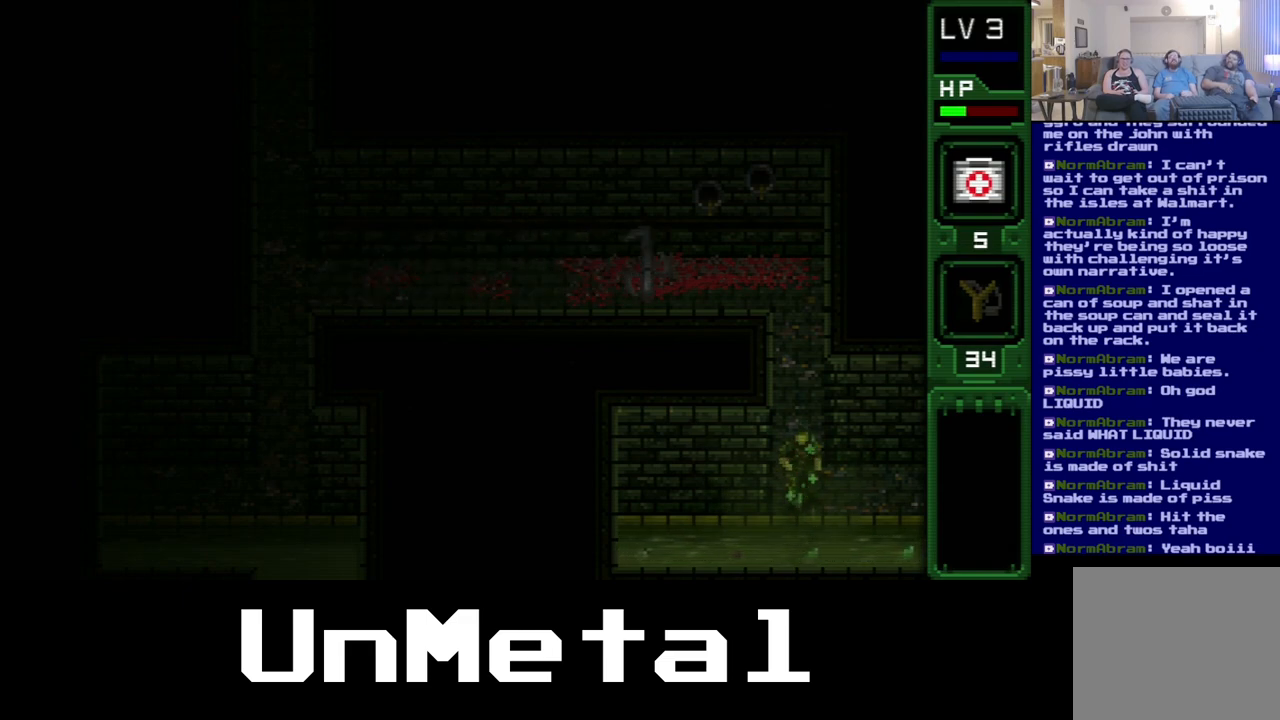
{"buttons": [], "left_stick": "center", "right_stick": "center", "events": []}
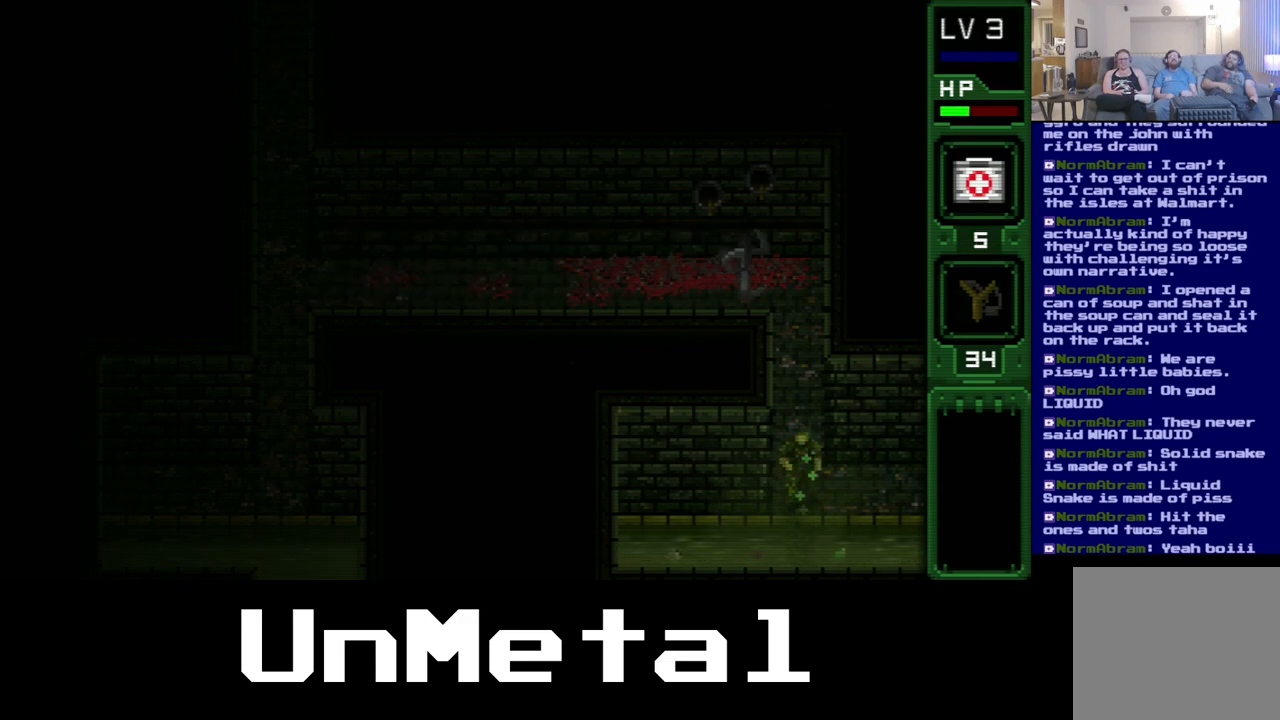
{"buttons": [], "left_stick": "center", "right_stick": "center", "events": []}
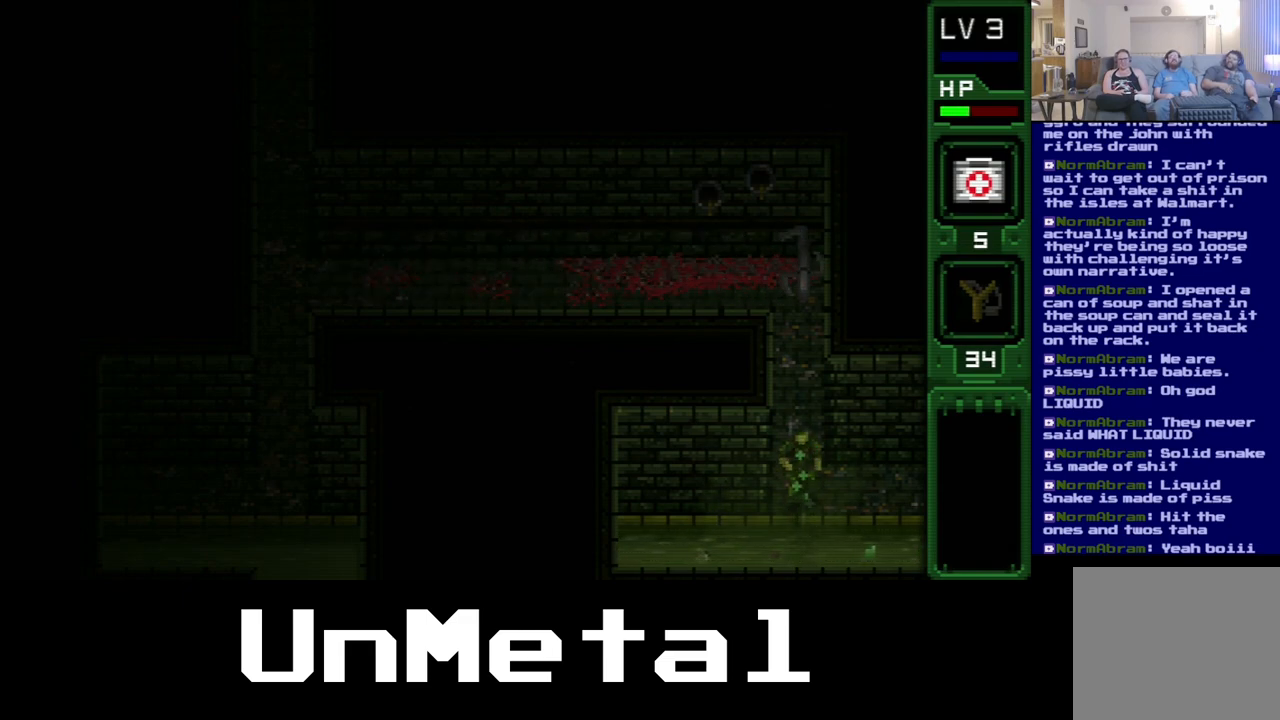
{"buttons": ["DPAD_RIGHT"], "left_stick": "center", "right_stick": "center", "events": [[383, "DPAD_RIGHT", "down"]]}
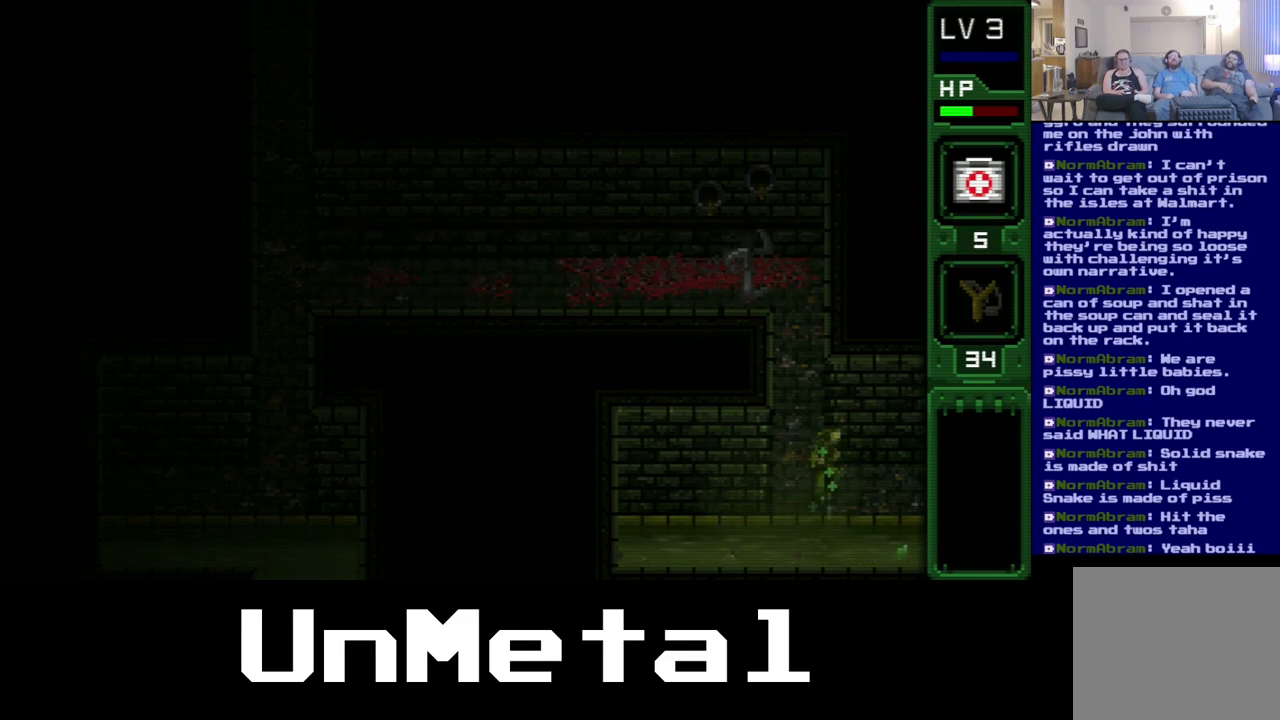
{"buttons": [], "left_stick": "center", "right_stick": "center", "events": [[200, "DPAD_RIGHT", "up"]]}
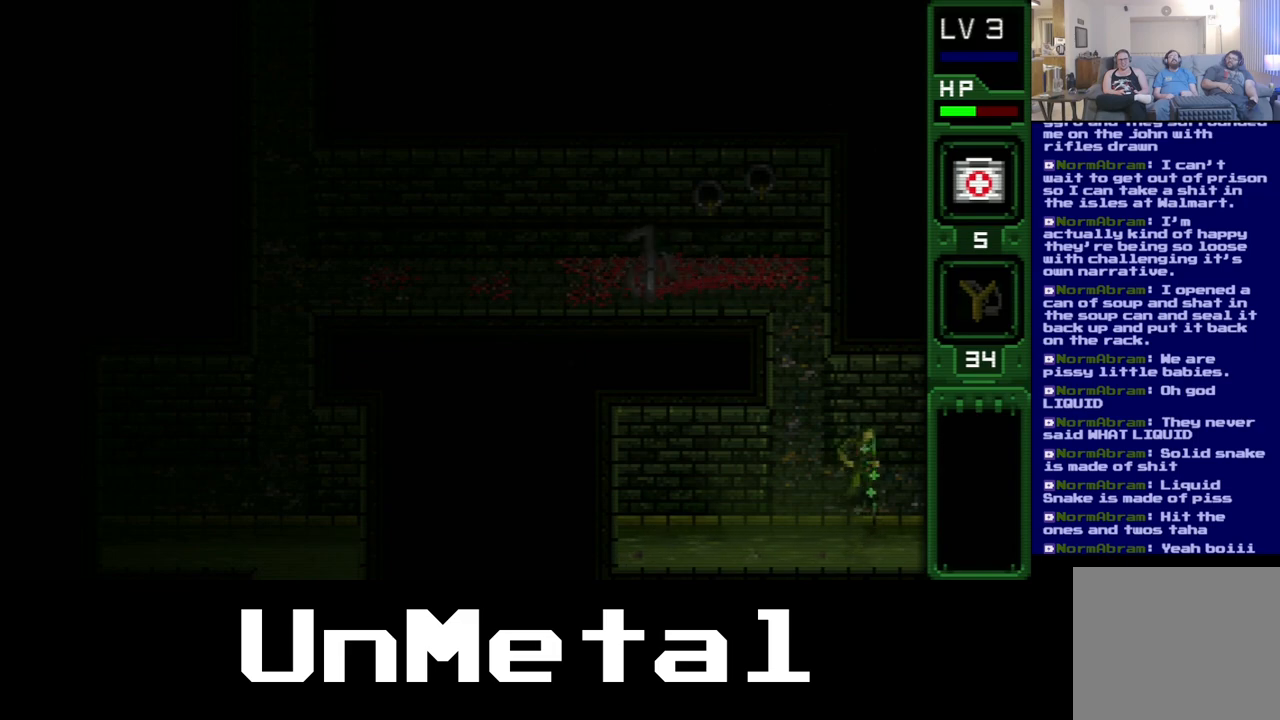
{"buttons": ["DPAD_RIGHT"], "left_stick": "center", "right_stick": "center", "events": [[250, "DPAD_RIGHT", "down"]]}
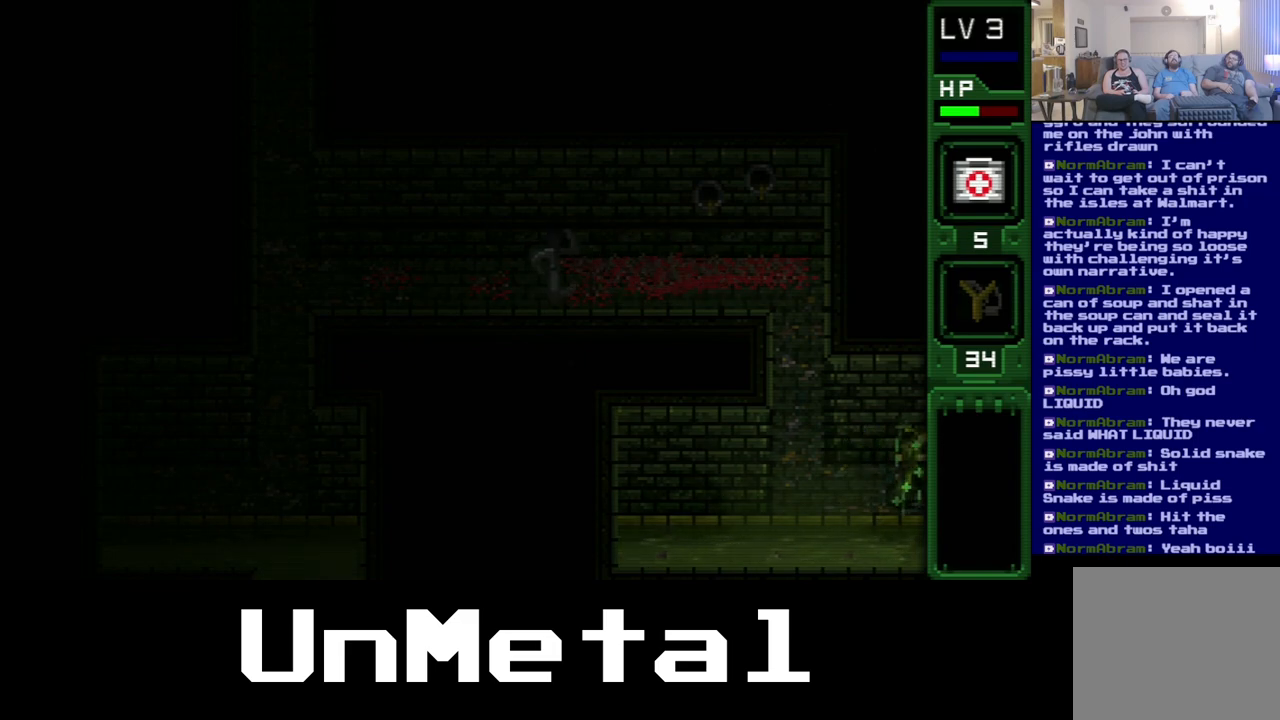
{"buttons": ["DPAD_RIGHT"], "left_stick": "center", "right_stick": "center", "events": []}
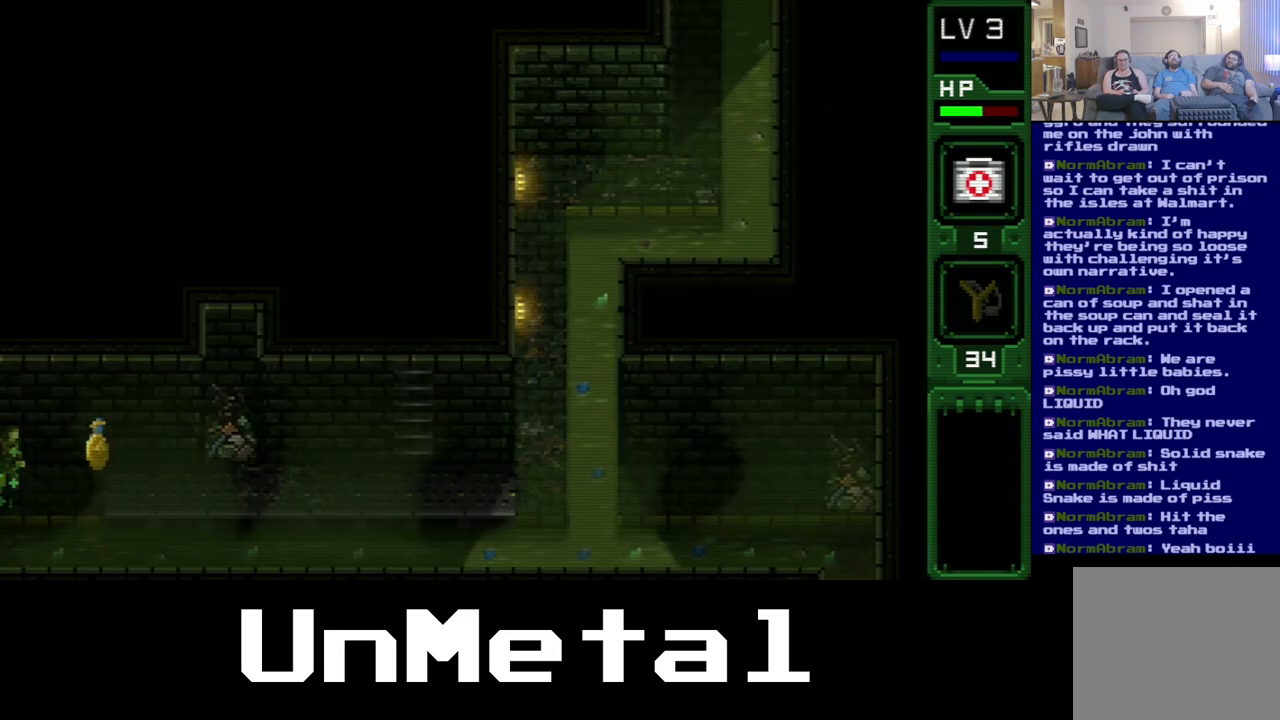
{"buttons": ["DPAD_RIGHT"], "left_stick": "center", "right_stick": "center", "events": []}
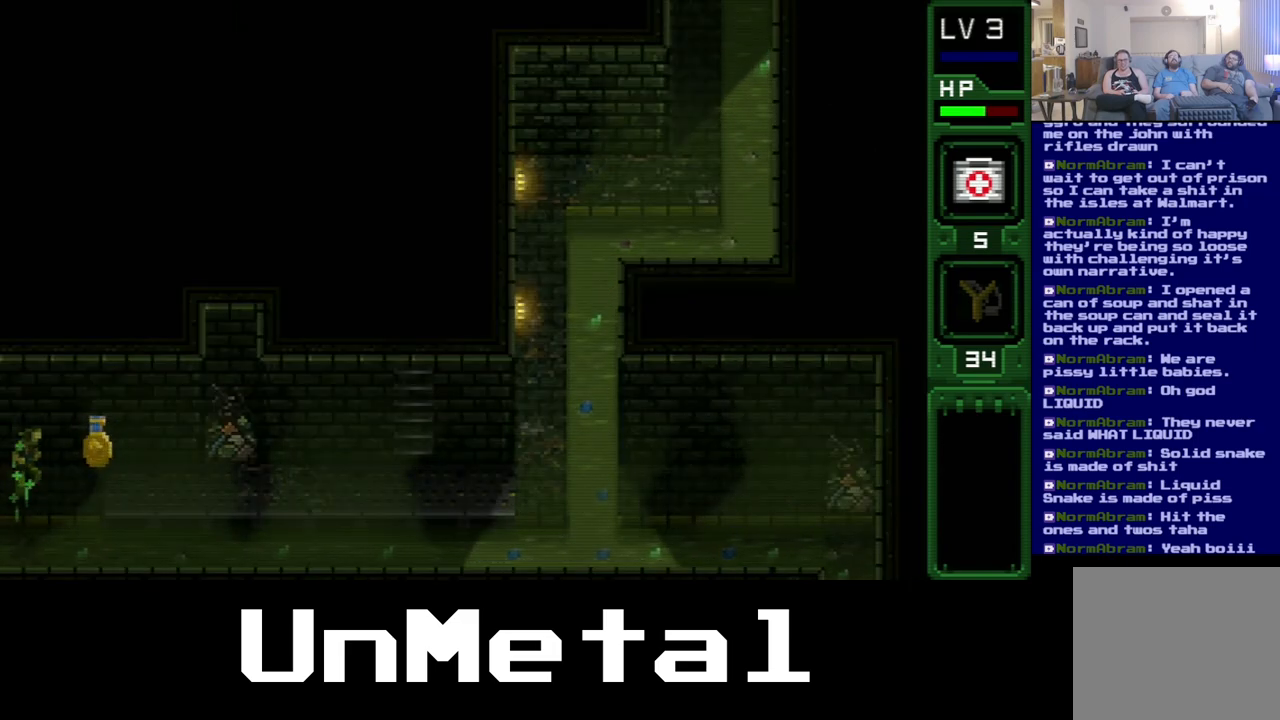
{"buttons": [], "left_stick": "center", "right_stick": "center", "events": [[333, "DPAD_RIGHT", "up"]]}
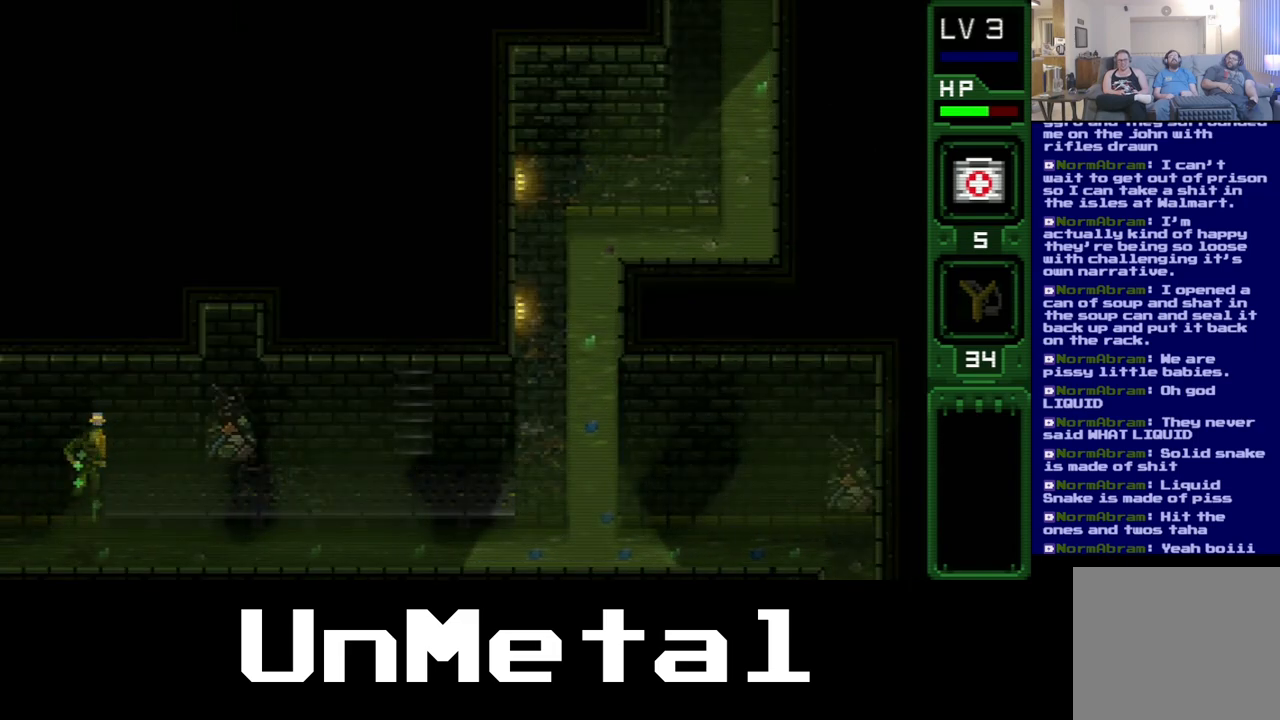
{"buttons": [], "left_stick": "center", "right_stick": "center", "events": [[200, "DPAD_UP", "down"], [433, "DPAD_UP", "up"]]}
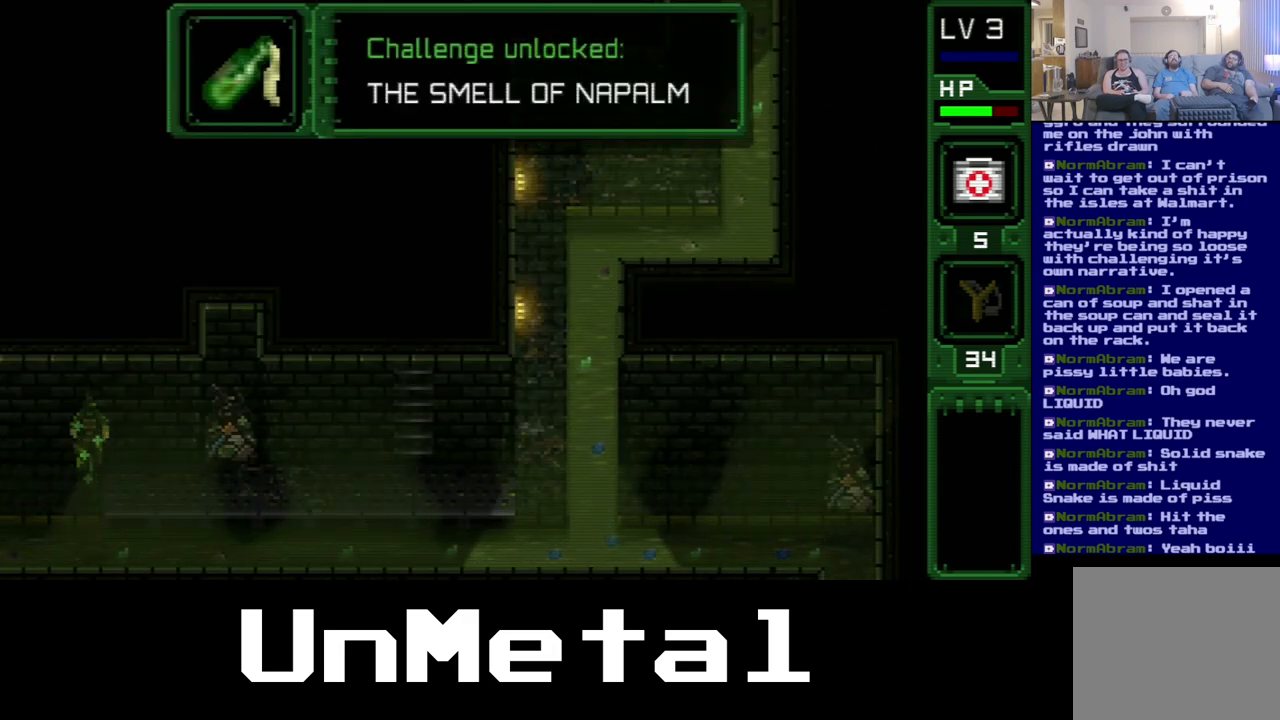
{"buttons": [], "left_stick": "center", "right_stick": "center", "events": []}
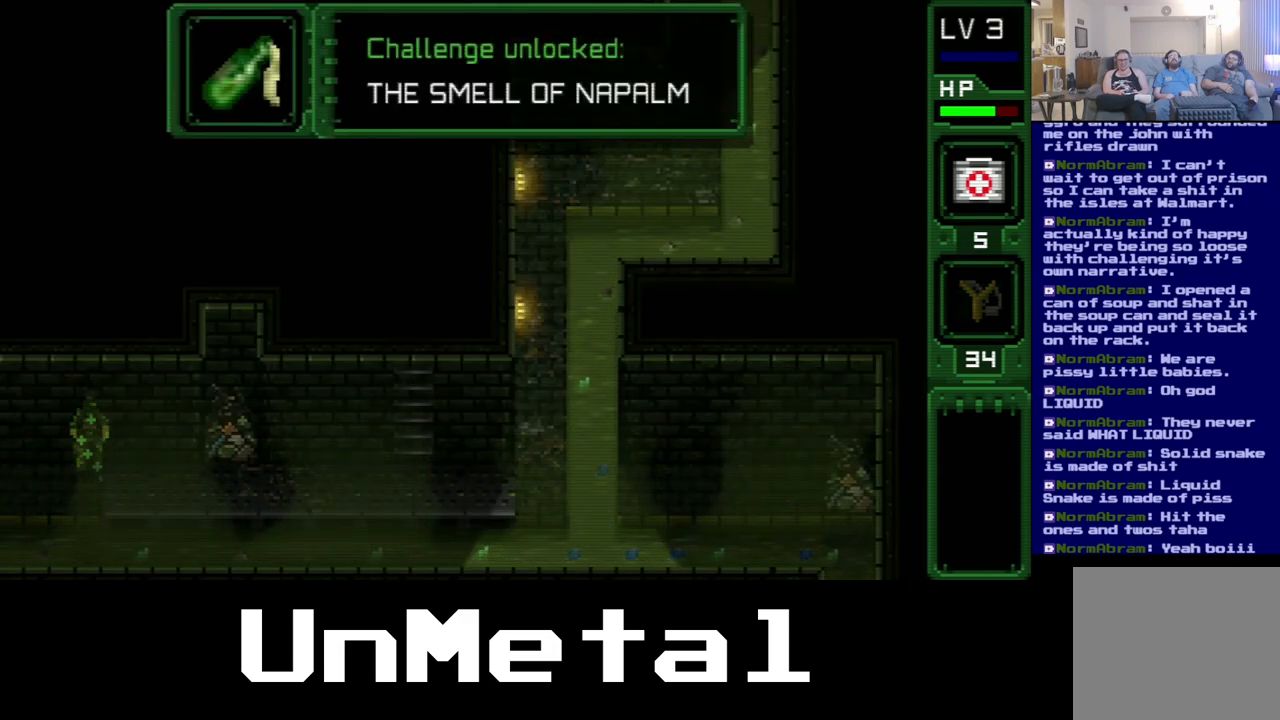
{"buttons": [], "left_stick": "center", "right_stick": "center", "events": []}
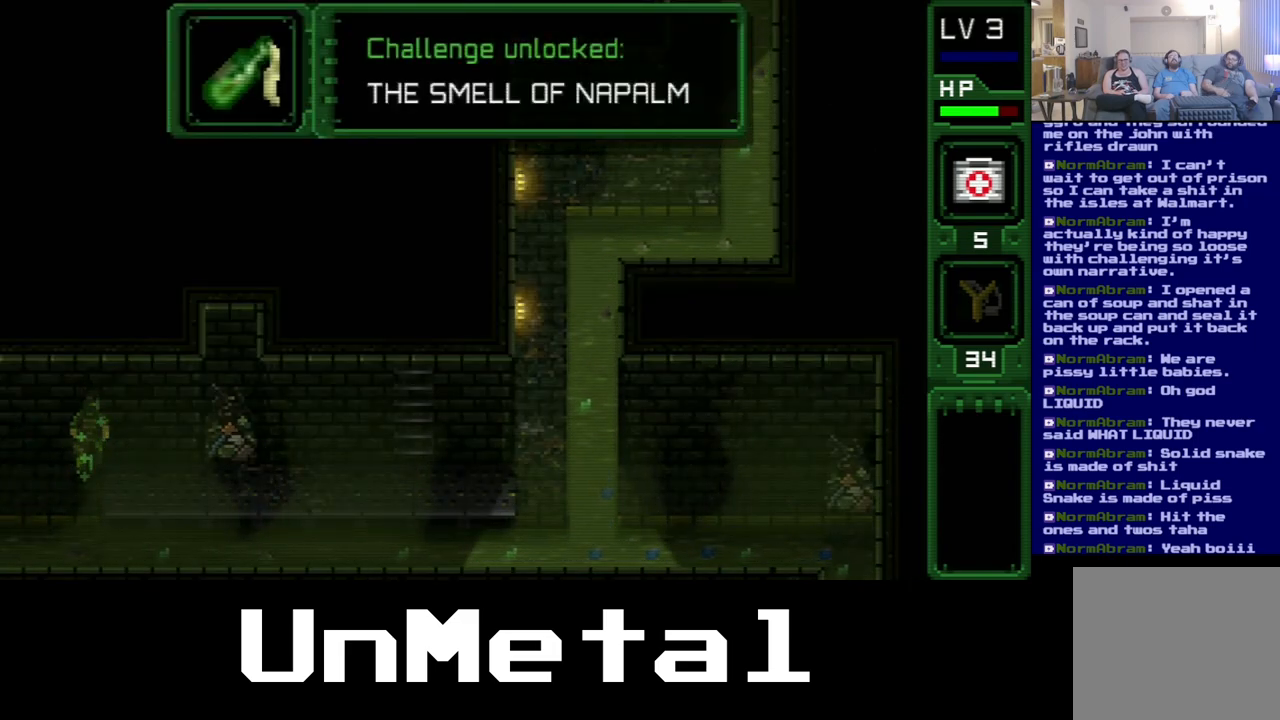
{"buttons": [], "left_stick": "center", "right_stick": "center", "events": []}
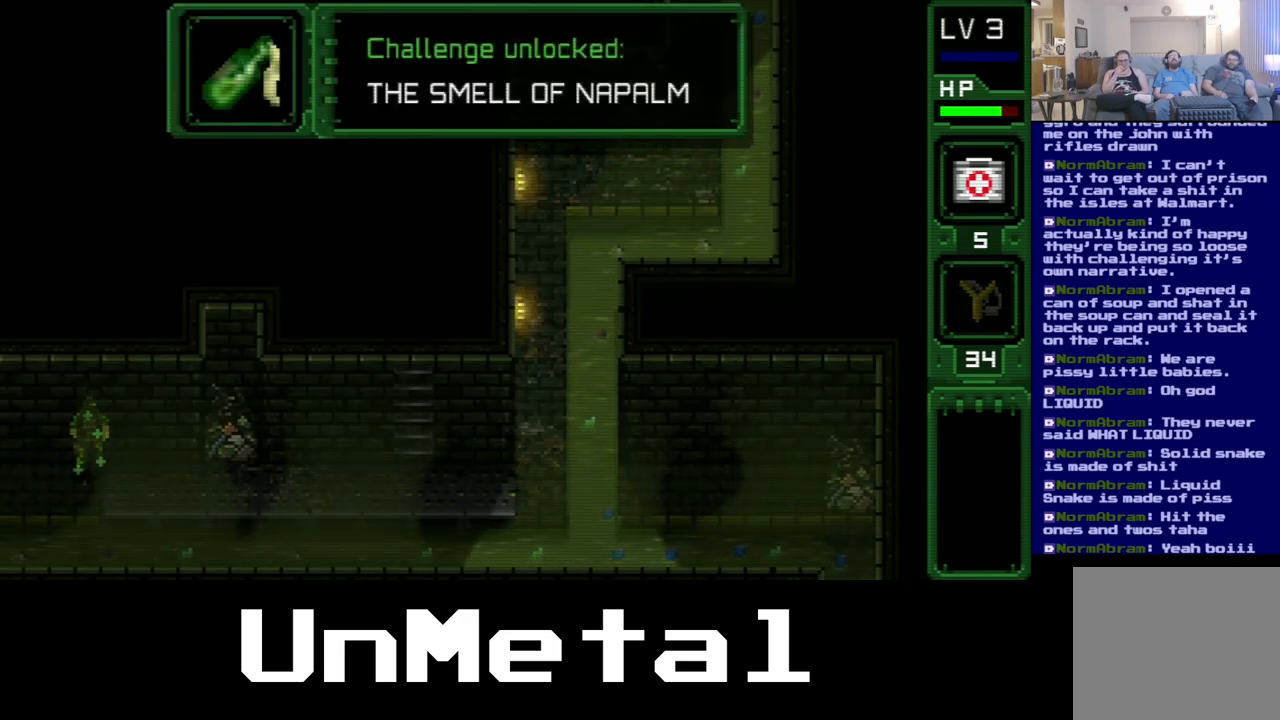
{"buttons": [], "left_stick": "center", "right_stick": "center", "events": []}
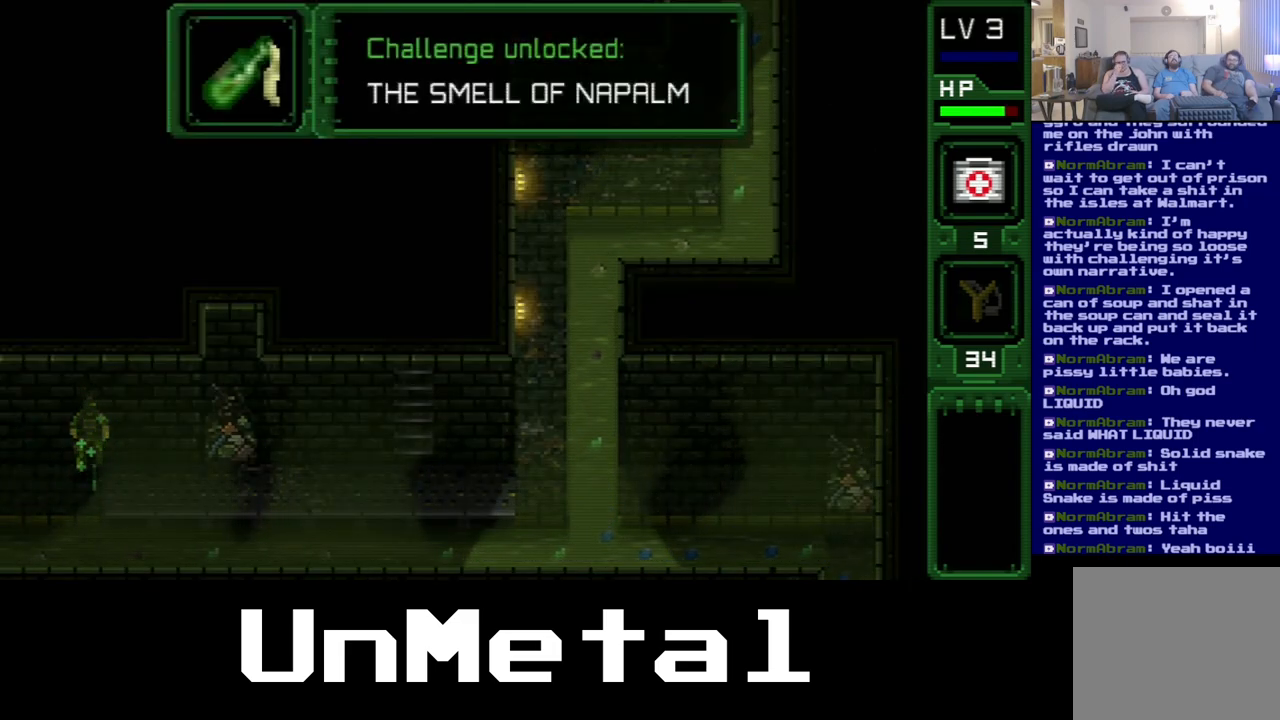
{"buttons": [], "left_stick": "center", "right_stick": "center", "events": []}
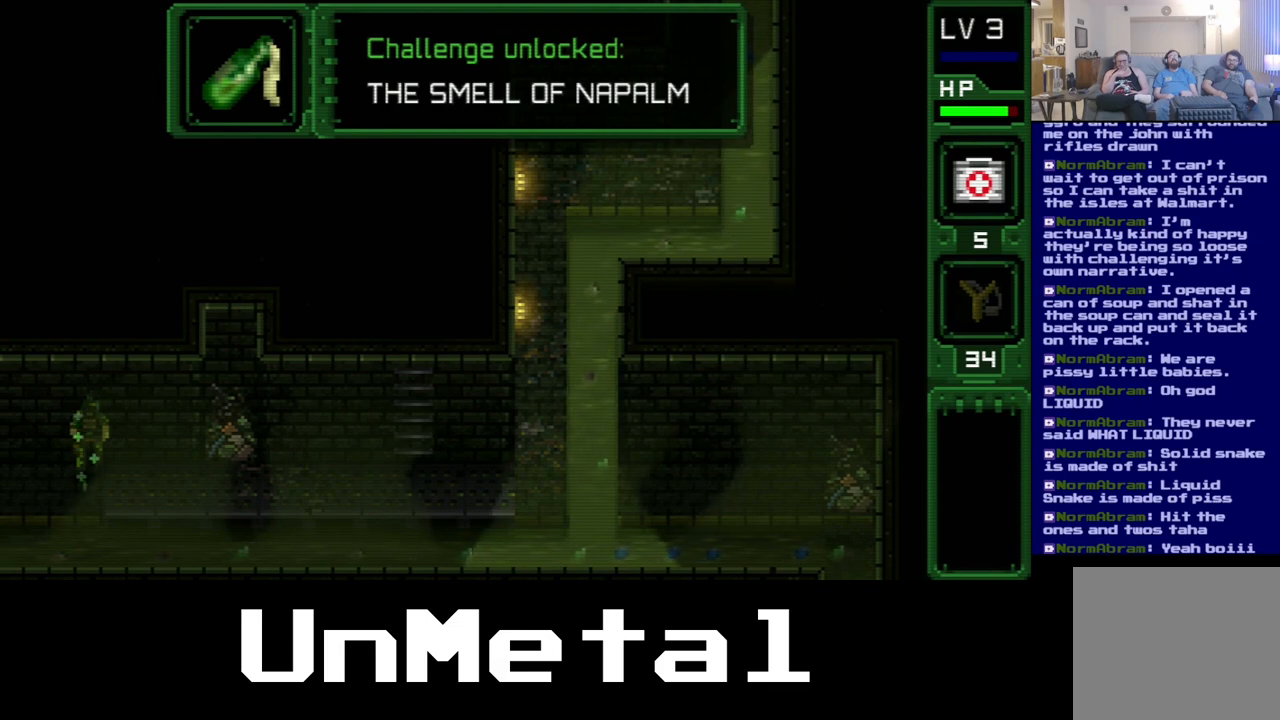
{"buttons": [], "left_stick": "center", "right_stick": "center", "events": []}
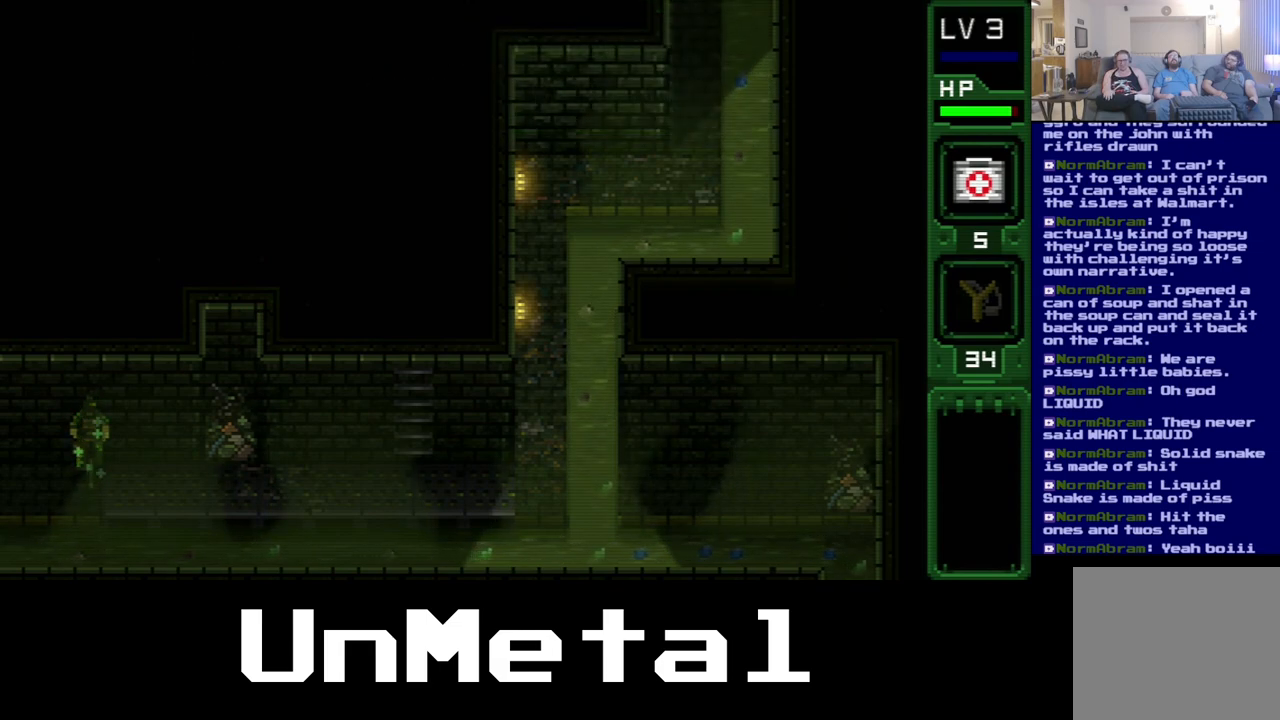
{"buttons": [], "left_stick": "center", "right_stick": "center", "events": []}
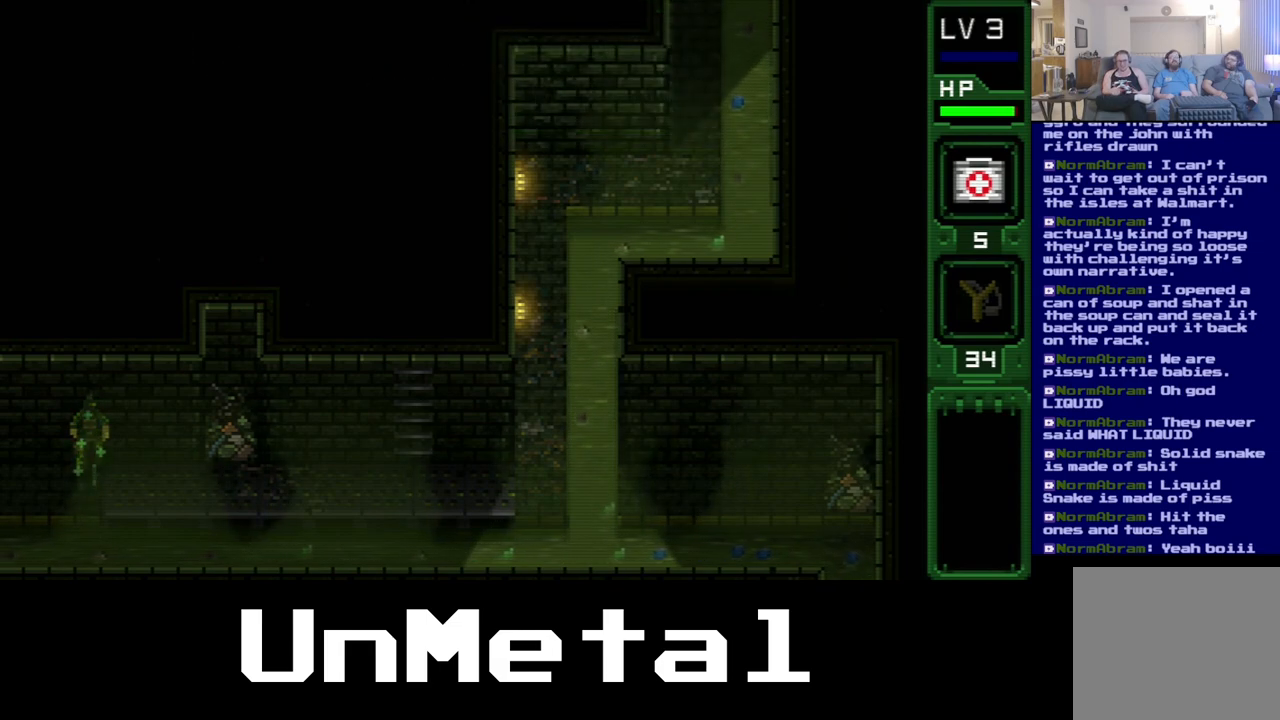
{"buttons": ["DPAD_RIGHT"], "left_stick": "center", "right_stick": "center", "events": [[450, "DPAD_RIGHT", "down"]]}
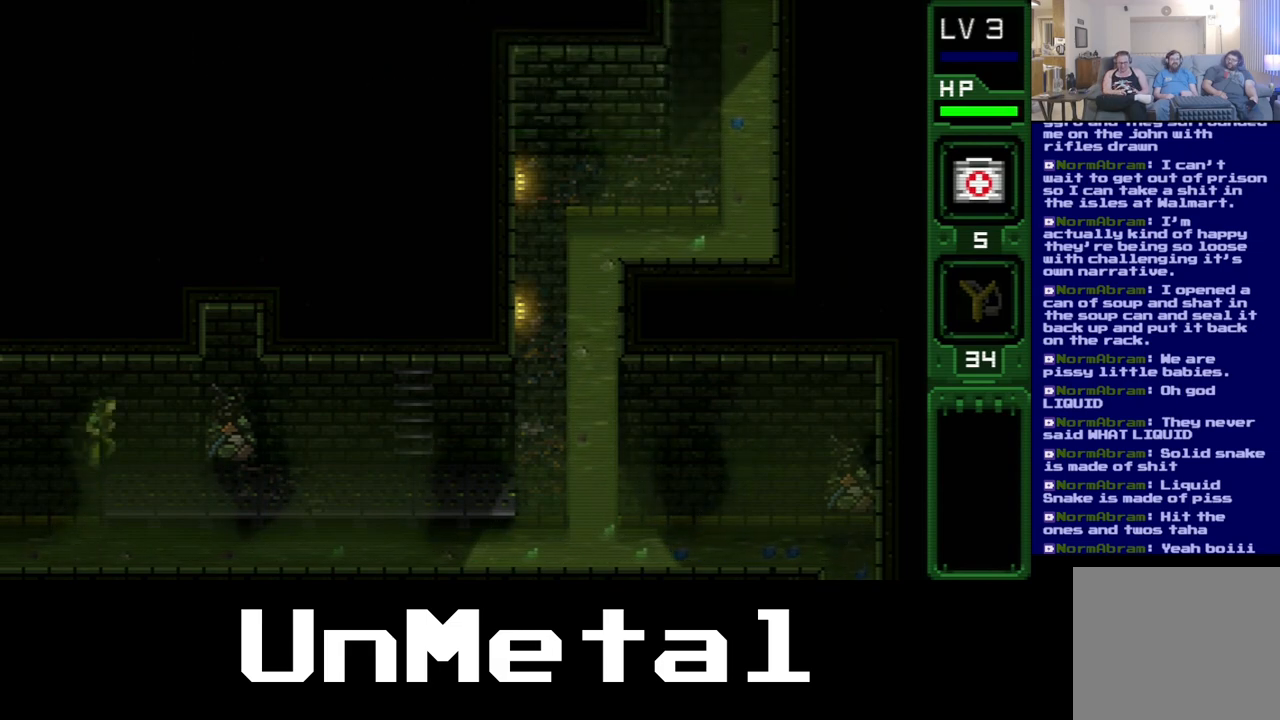
{"buttons": ["DPAD_RIGHT"], "left_stick": "center", "right_stick": "center", "events": []}
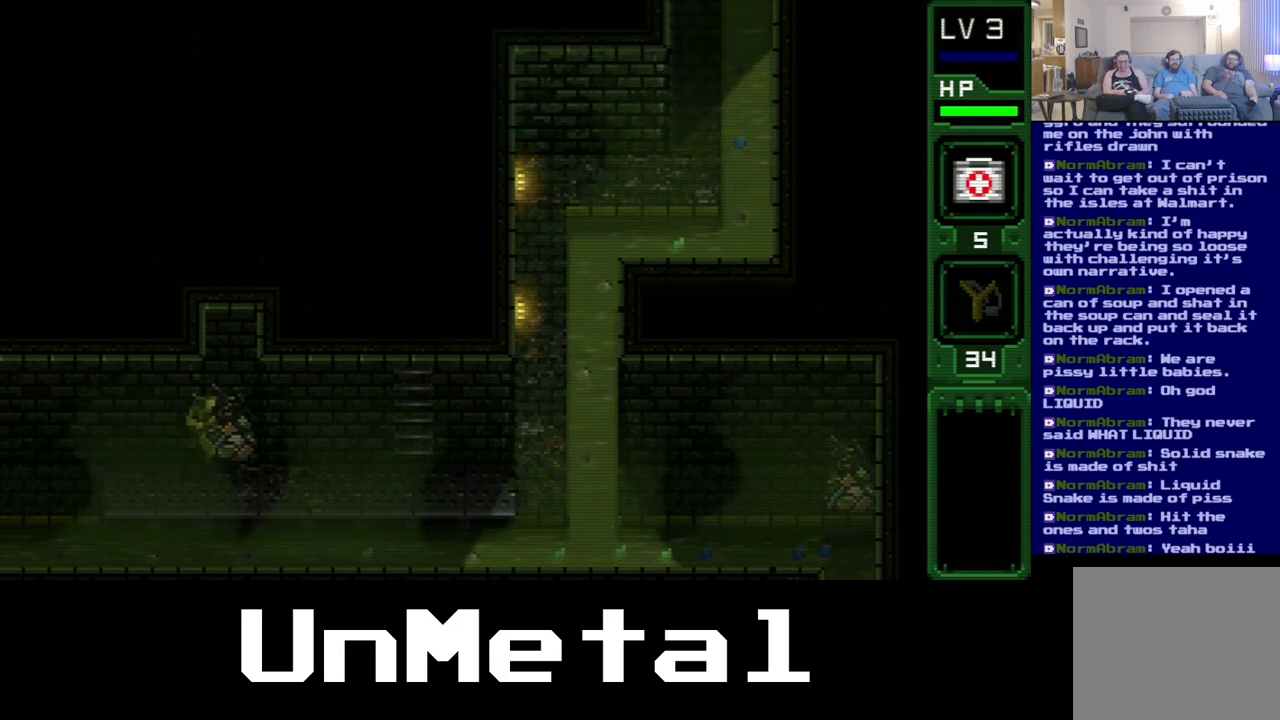
{"buttons": ["B", "DPAD_UP"], "left_stick": "center", "right_stick": "center", "events": [[217, "DPAD_RIGHT", "up"], [217, "DPAD_UP", "down"], [333, "B", "down"]]}
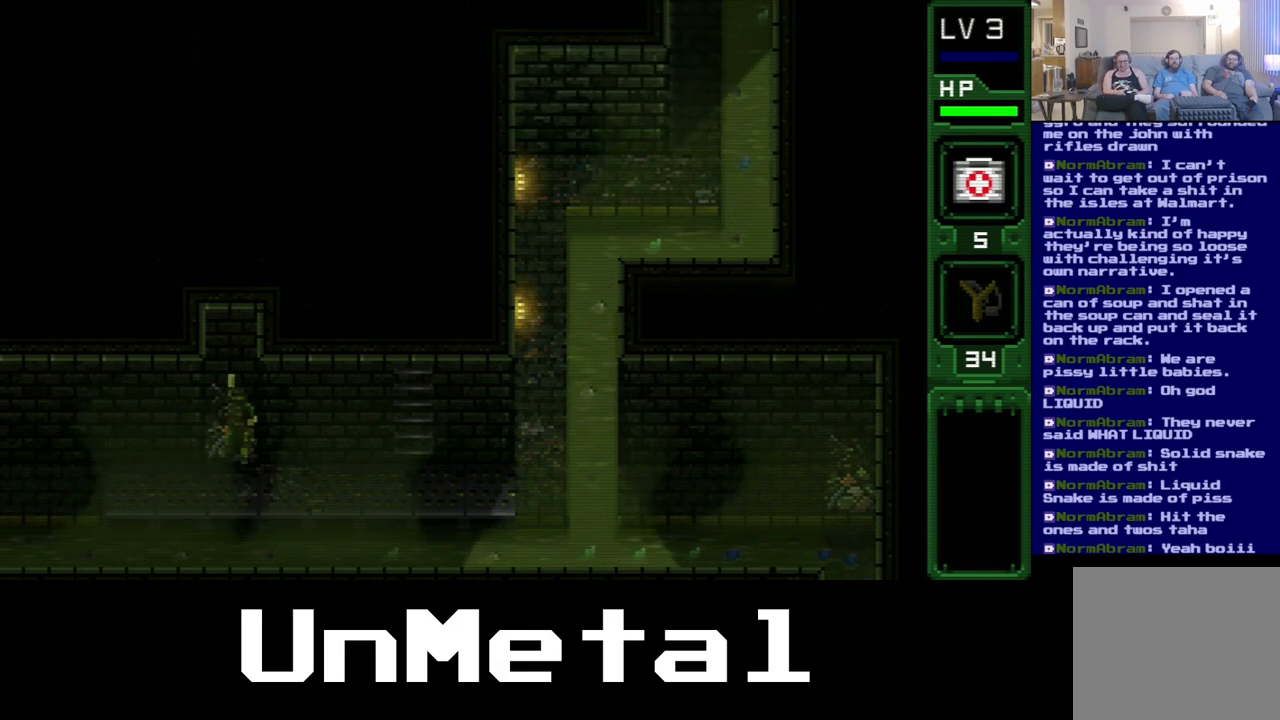
{"buttons": ["B", "DPAD_UP"], "left_stick": "center", "right_stick": "center", "events": [[33, "B", "up"], [67, "B", "down"], [200, "B", "up"], [267, "B", "down"], [400, "B", "up"], [500, "B", "down"]]}
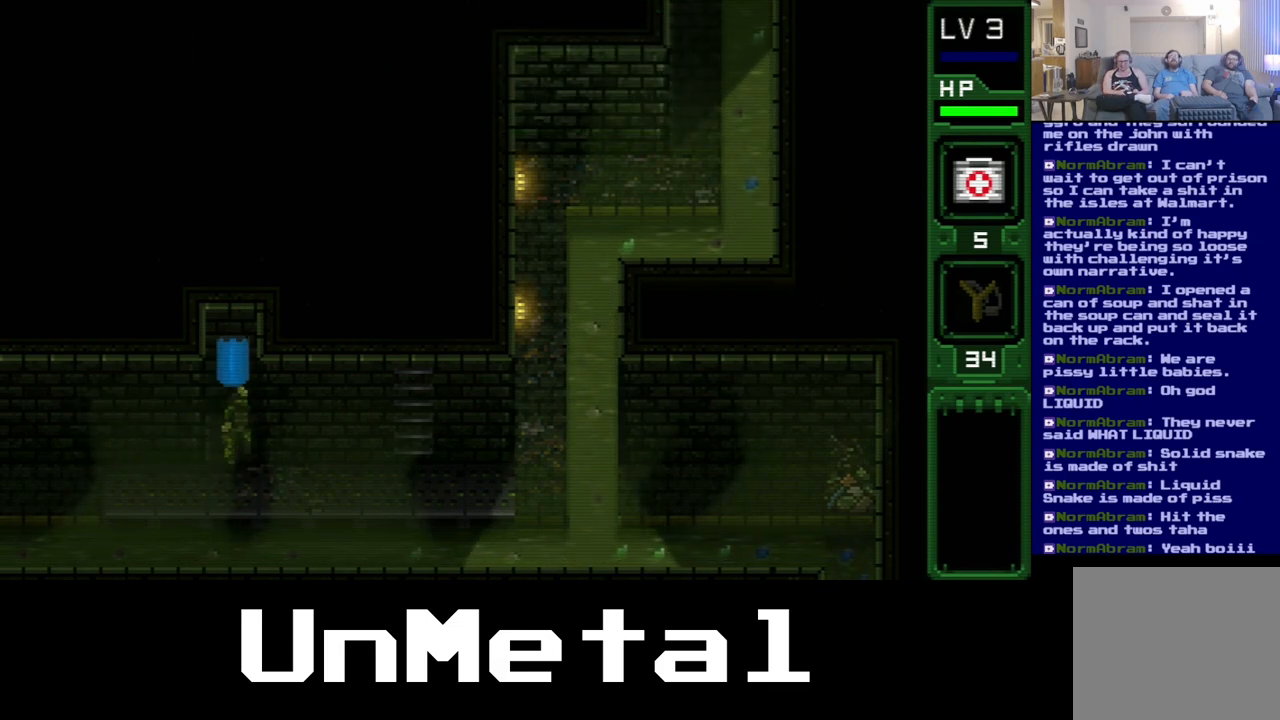
{"buttons": ["DPAD_UP"], "left_stick": "center", "right_stick": "center", "events": [[133, "B", "up"]]}